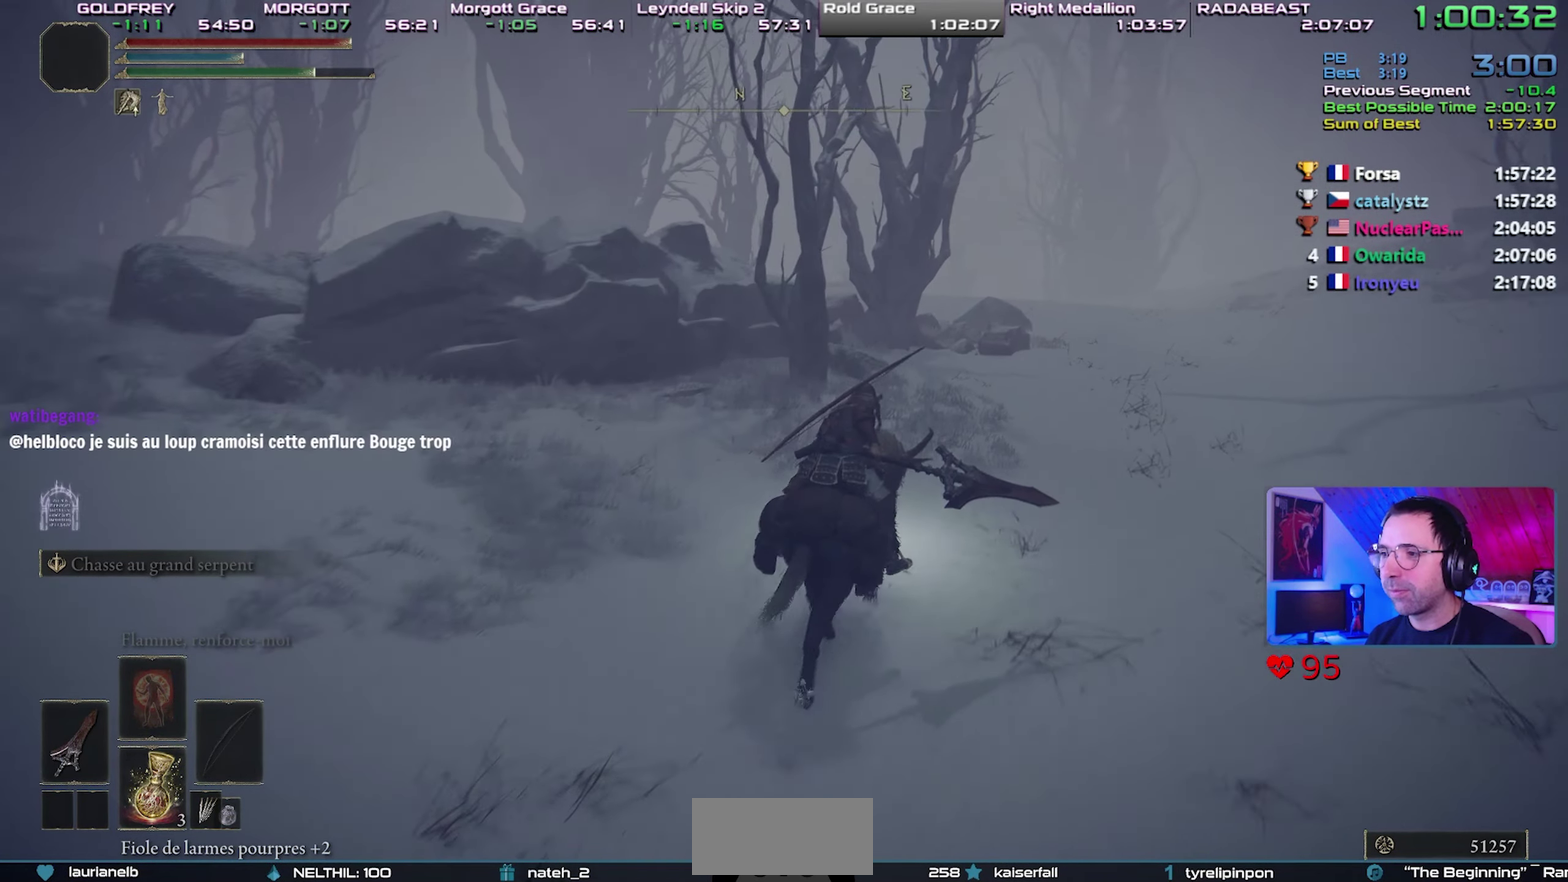
Gameplay with a controller (PlayStation layout); each line is a JSON object with the inputs held at the frame after it. "events" lists button and stick changes between this image and that frame as [ms after this image, input, new state], when the widget could be followed in between. Not read: L3 R3.
{"buttons": ["CIRCLE"], "events": [[500, "CIRCLE", "down"]]}
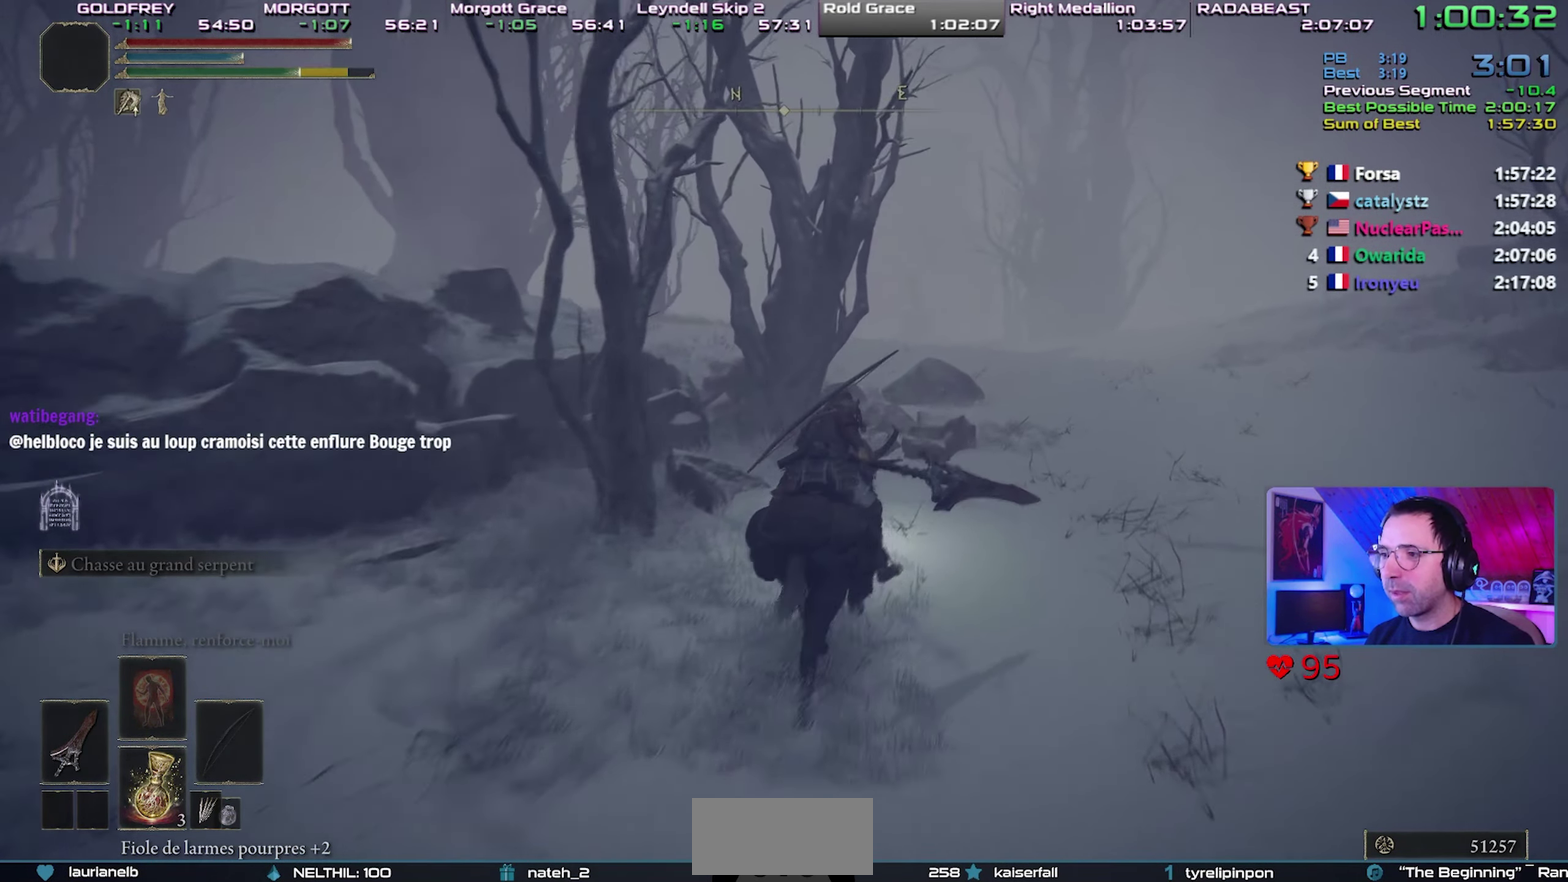
{"buttons": [], "events": [[133, "CIRCLE", "up"]]}
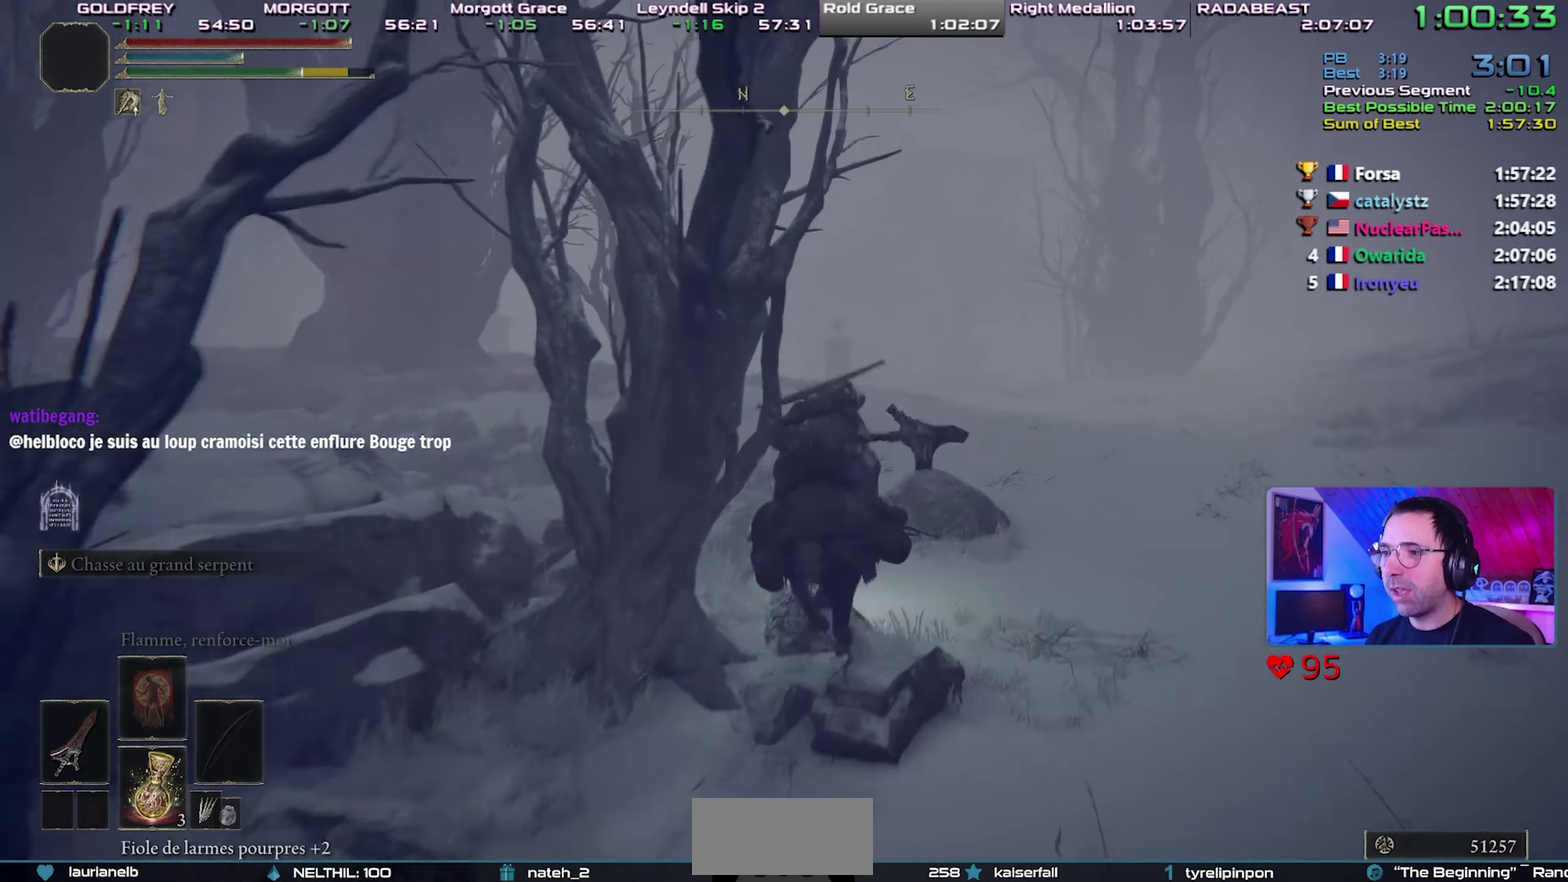
{"buttons": [], "events": []}
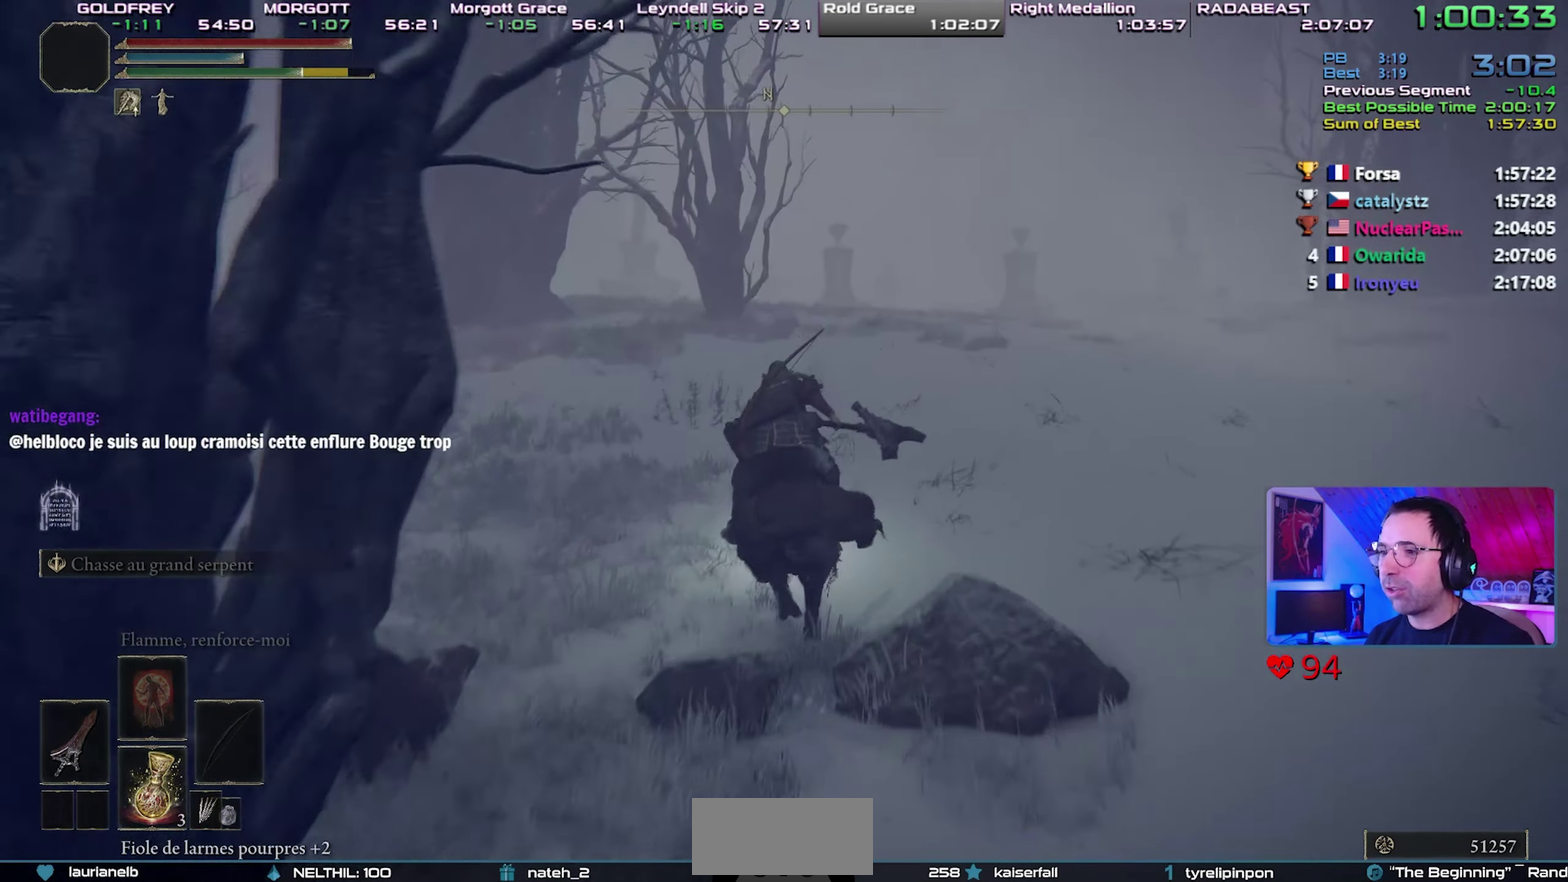
{"buttons": [], "events": []}
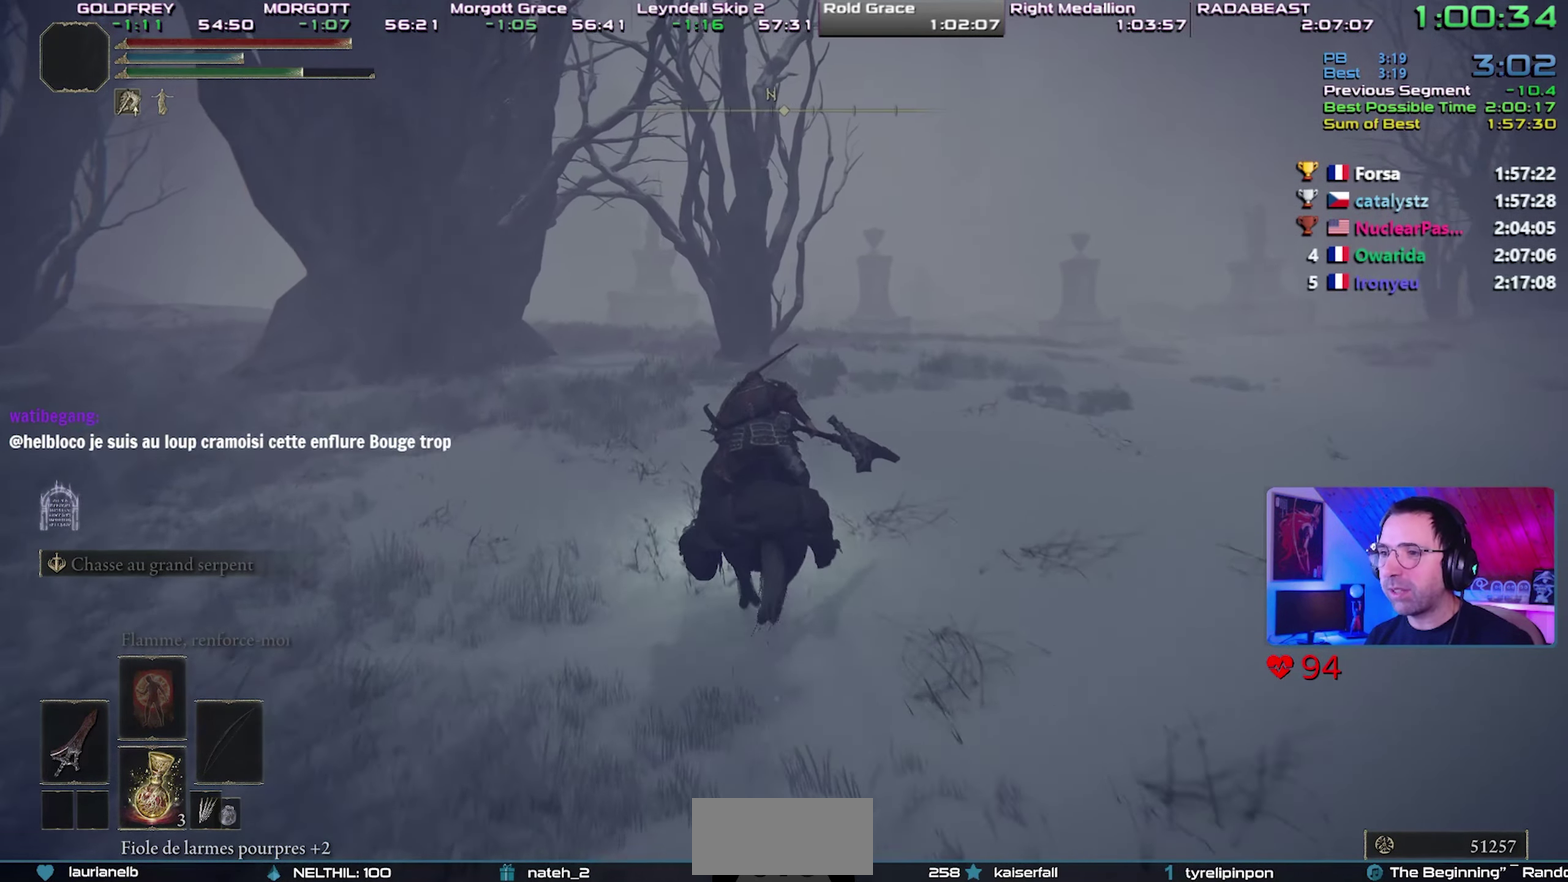
{"buttons": [], "events": []}